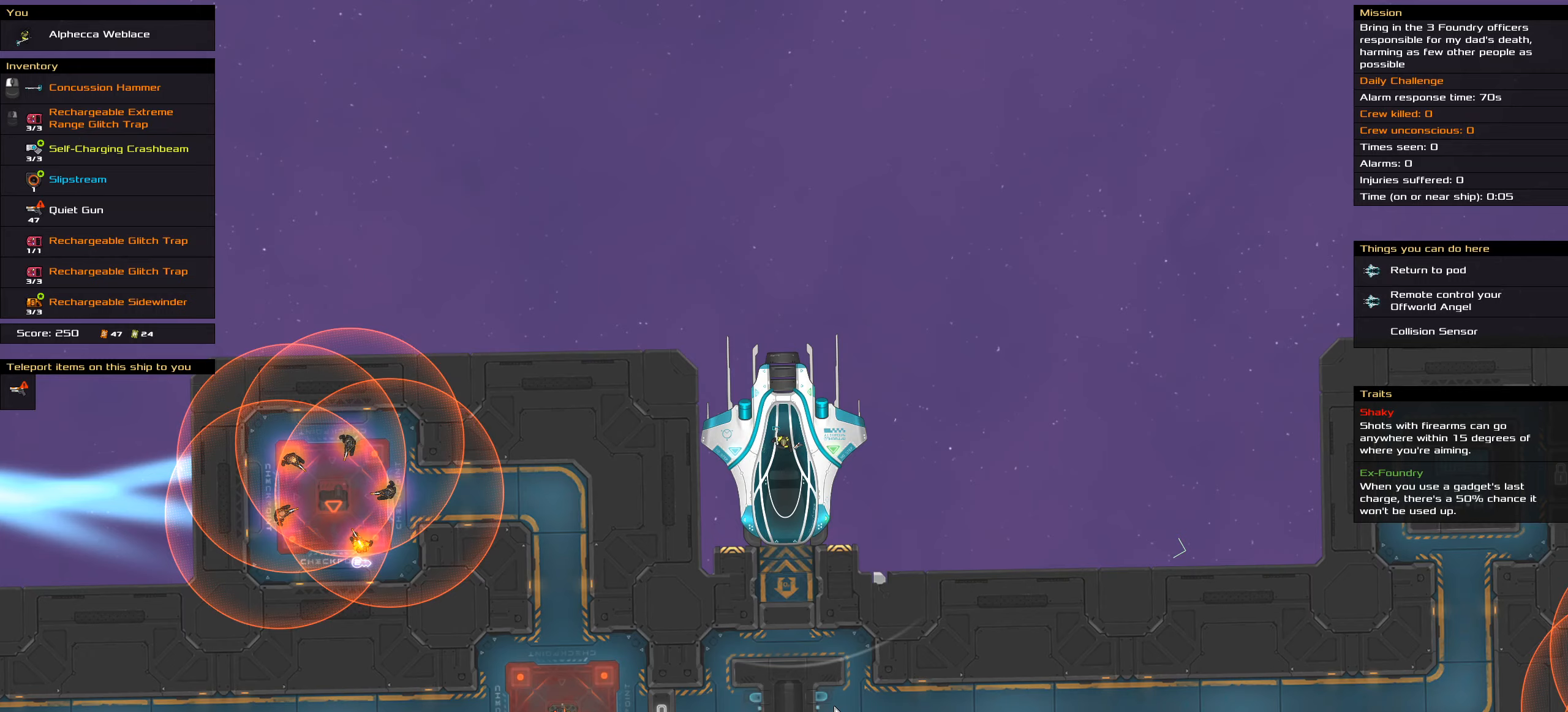
Gameplay with keyboard; each line is a JSON object with the keys held at the frame after it. "events" lists presses ("down") and releases ("up") of ".", "/", "0", "1", "2", "3", "4", "5", "6", "7", "8", "9", "a", "alt_l", "alt_r", "b", "backspace", "c", "caps_lock", "comma", "ctrl_l", "ctrl_r", "d", "down", "e", "equals", "f", "g", "h", "i", "j", "k", "l", "lbracket", "left", "m", "minus", "n", "o", "p", "q", "quote", "r", "rbracket", "return", "right", "s", "semicolon", "shift_l", "shift_r", "space", "super", "t", "tab", "tilde", "u", "up", "v", "w", "x", "y" and "z" between this image and that frame as [ms after this image, input, new state], when the widget could be followed in between. No other keys are recorded. Mouse input is not recorded.
{"keys": [], "events": []}
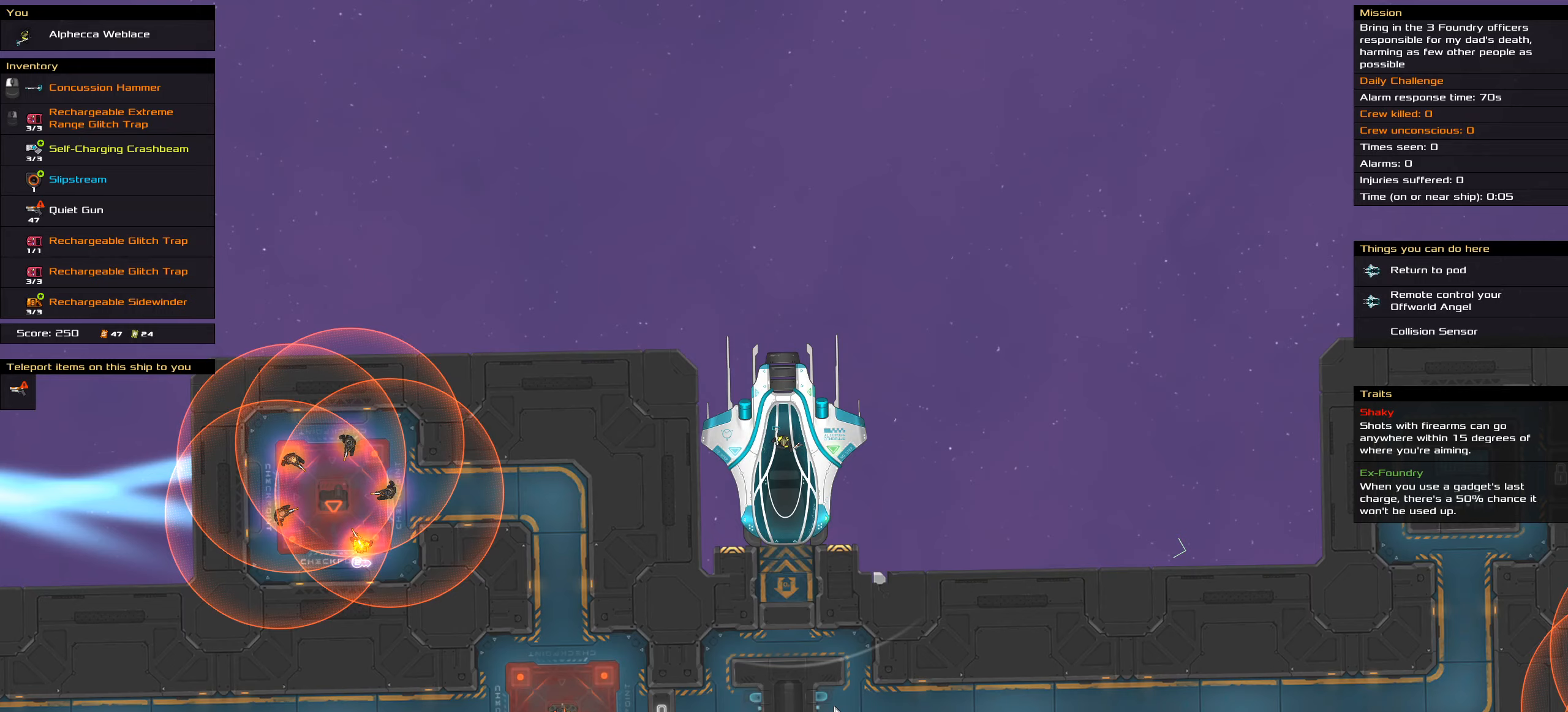
{"keys": [], "events": []}
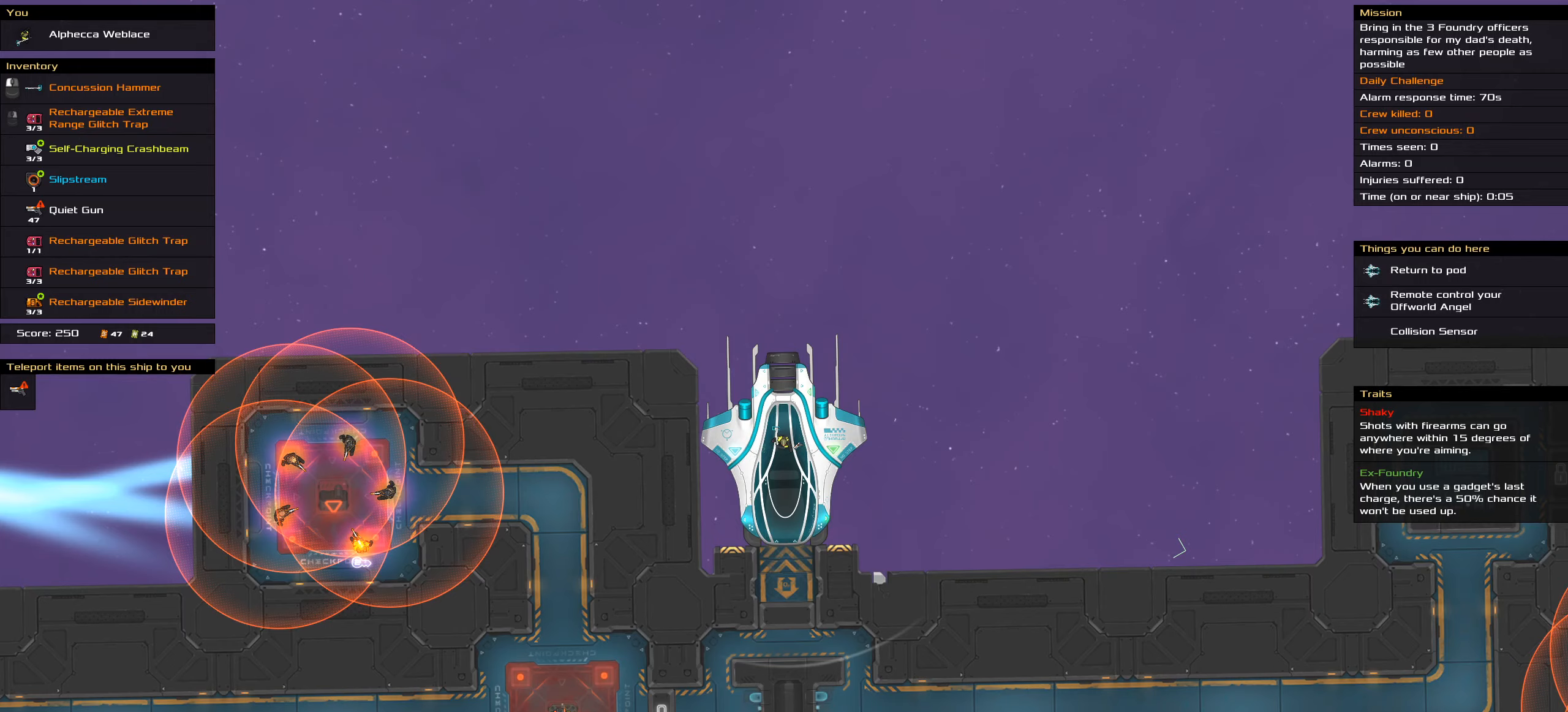
{"keys": [], "events": [[116, "shift_l", "down"], [450, "shift_l", "up"]]}
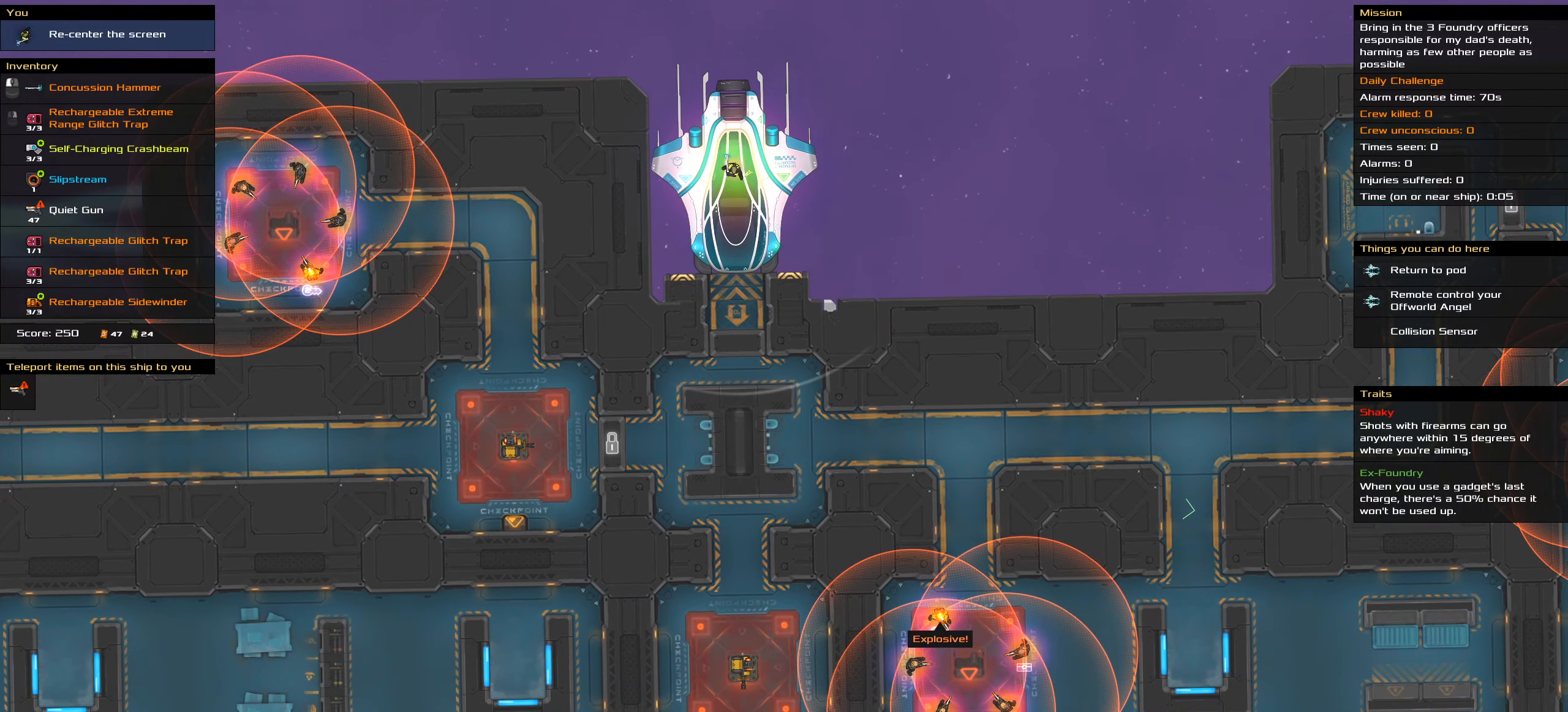
{"keys": [], "events": []}
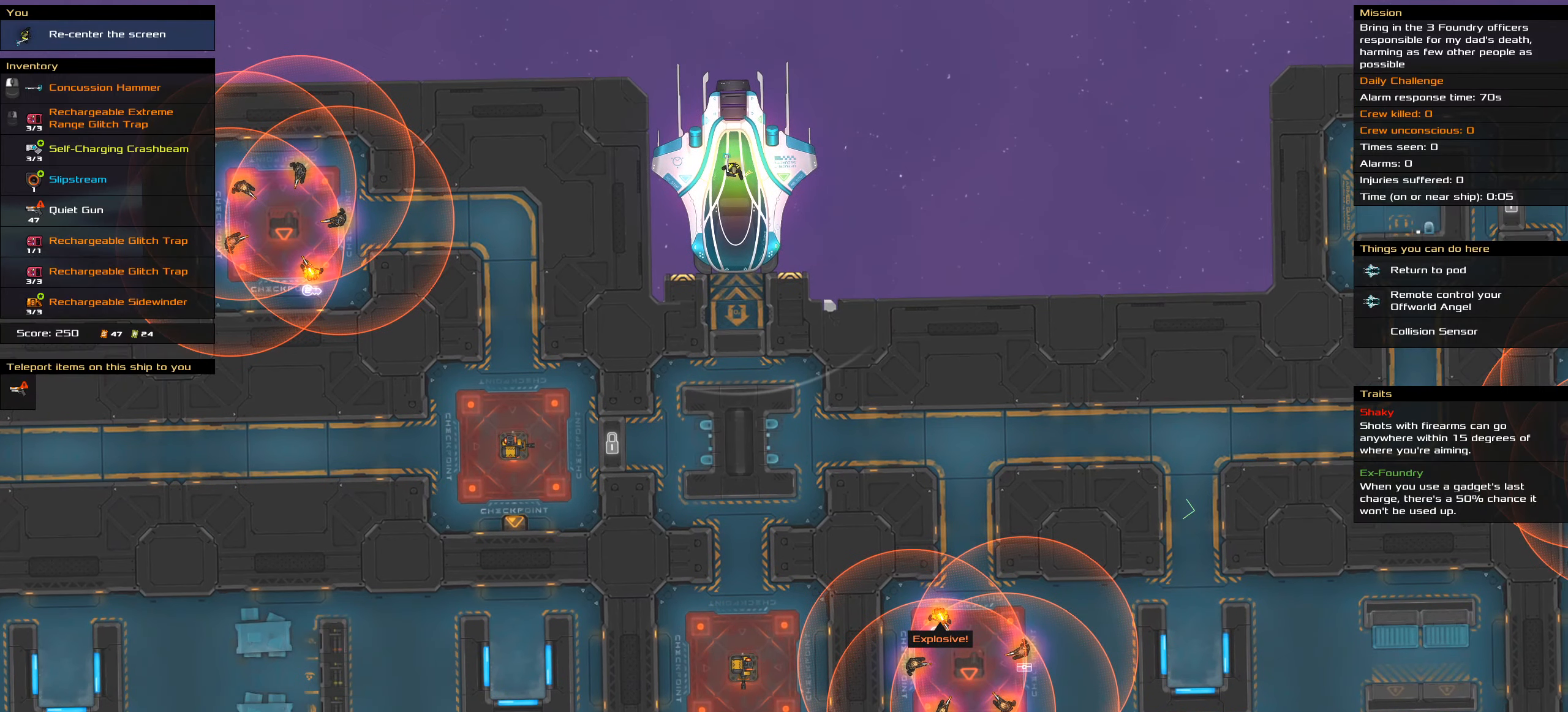
{"keys": ["shift_l"], "events": [[200, "shift_l", "down"]]}
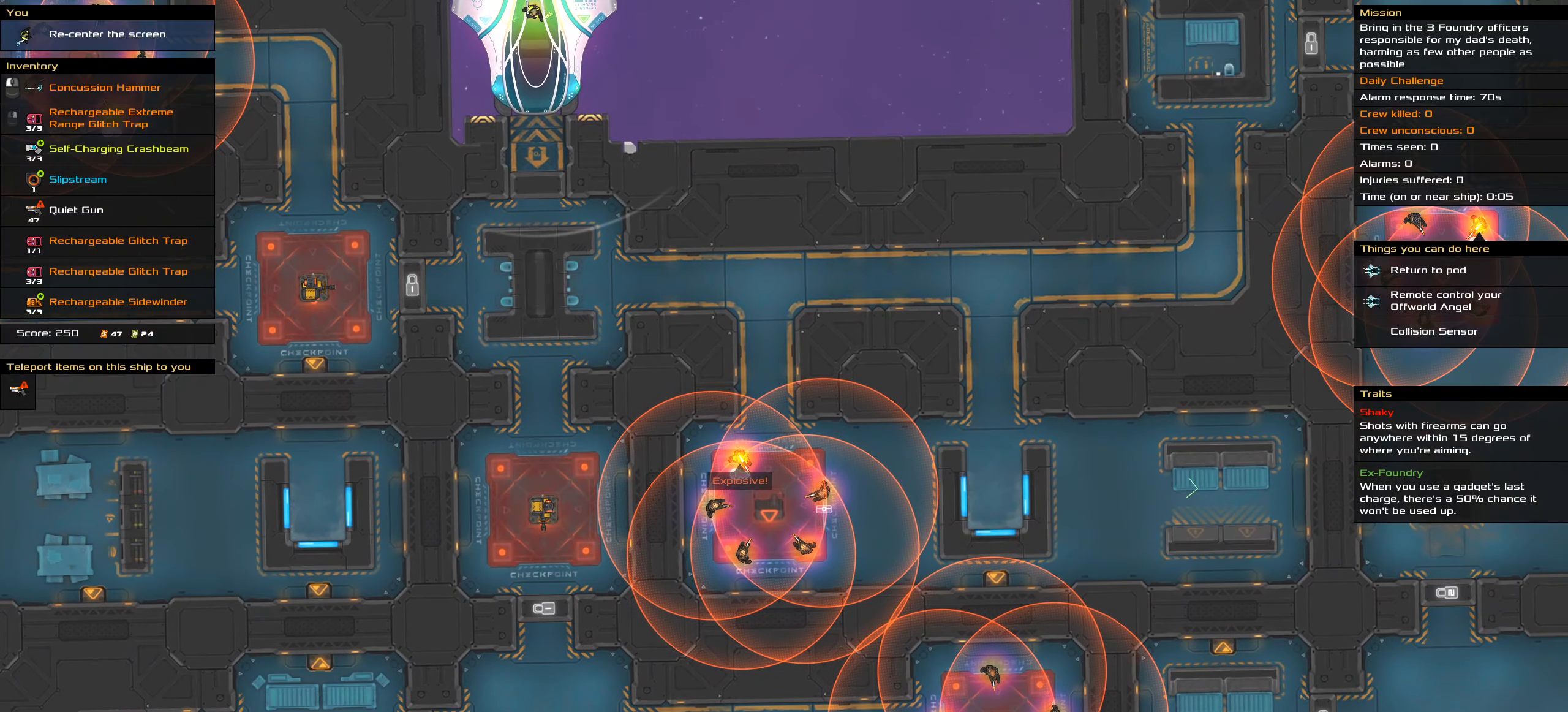
{"keys": [], "events": [[33, "shift_l", "up"]]}
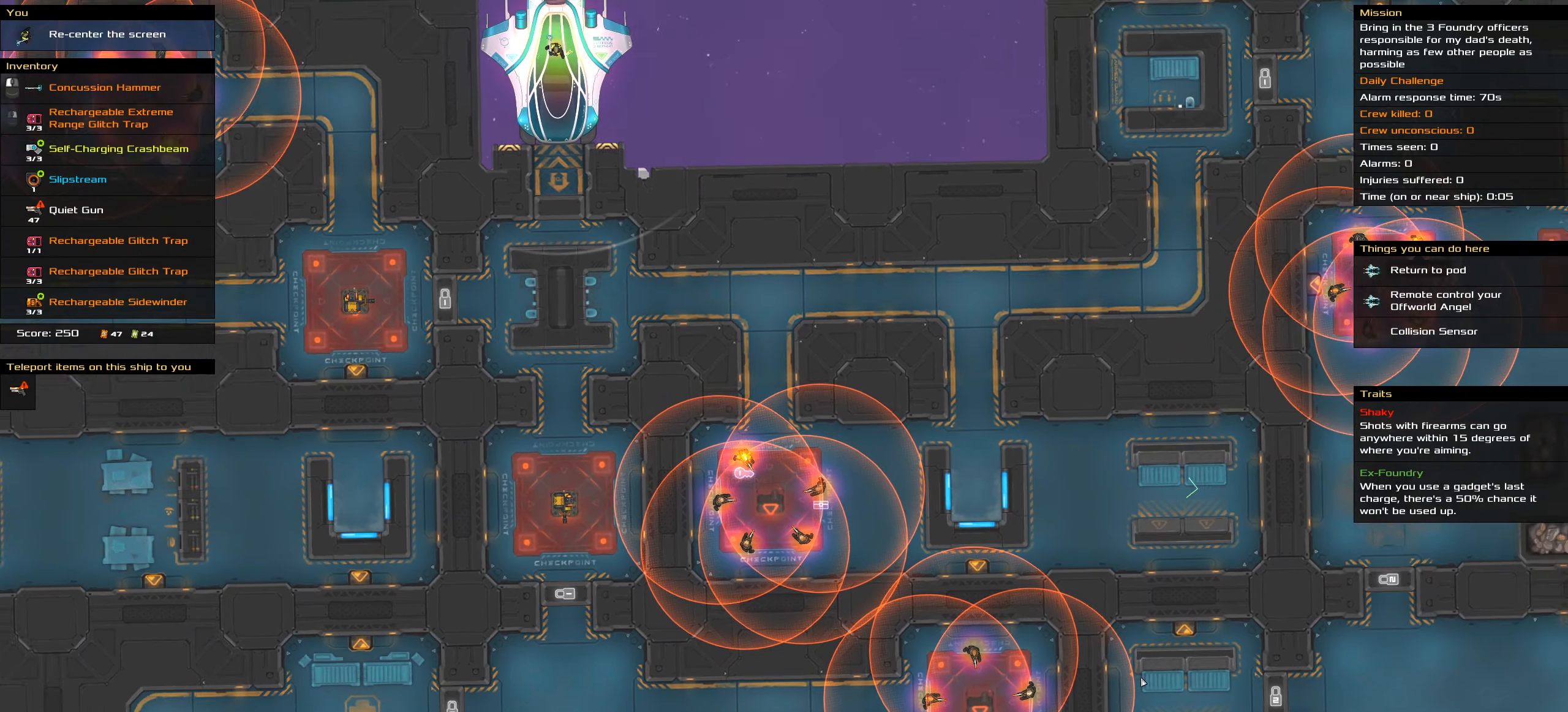
{"keys": ["shift_l"], "events": [[316, "shift_l", "down"]]}
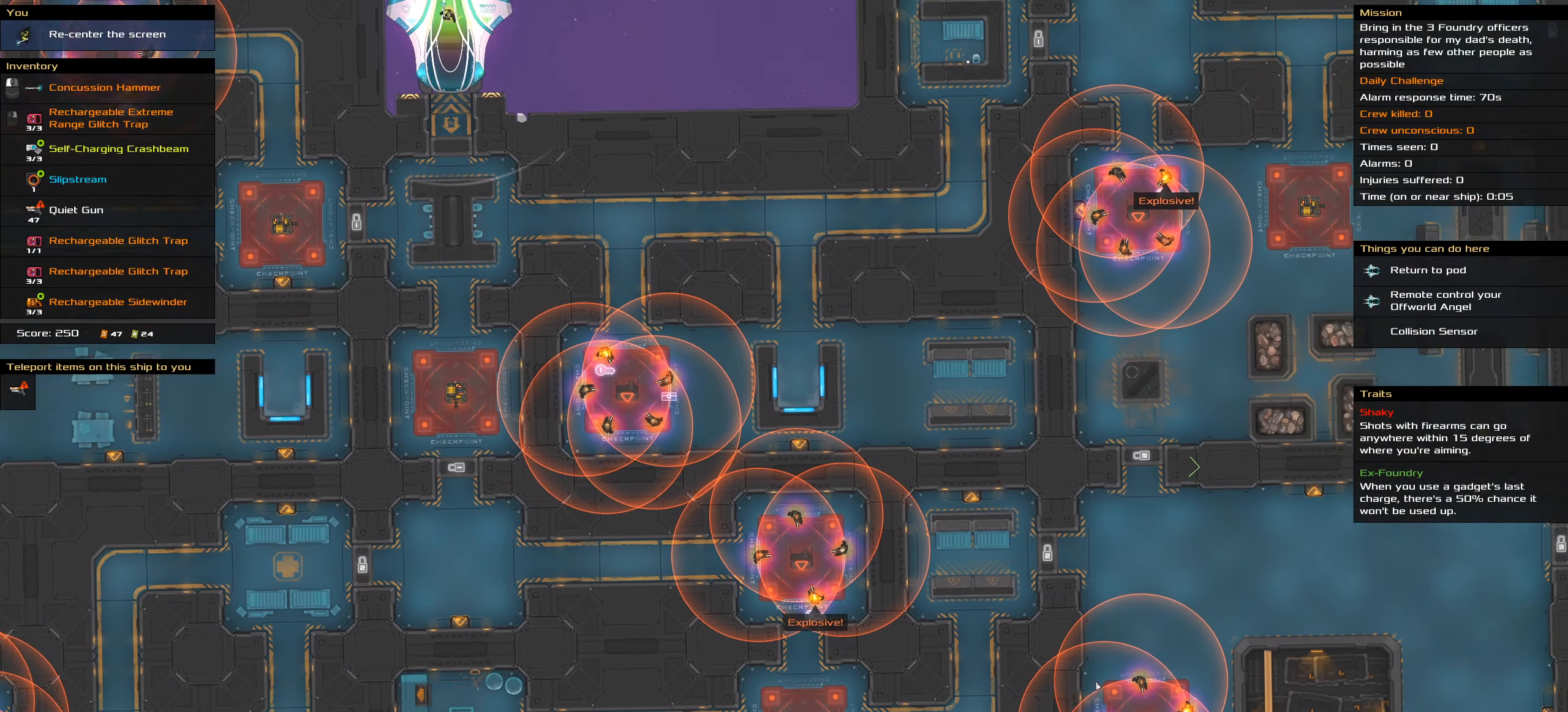
{"keys": [], "events": [[50, "shift_l", "up"]]}
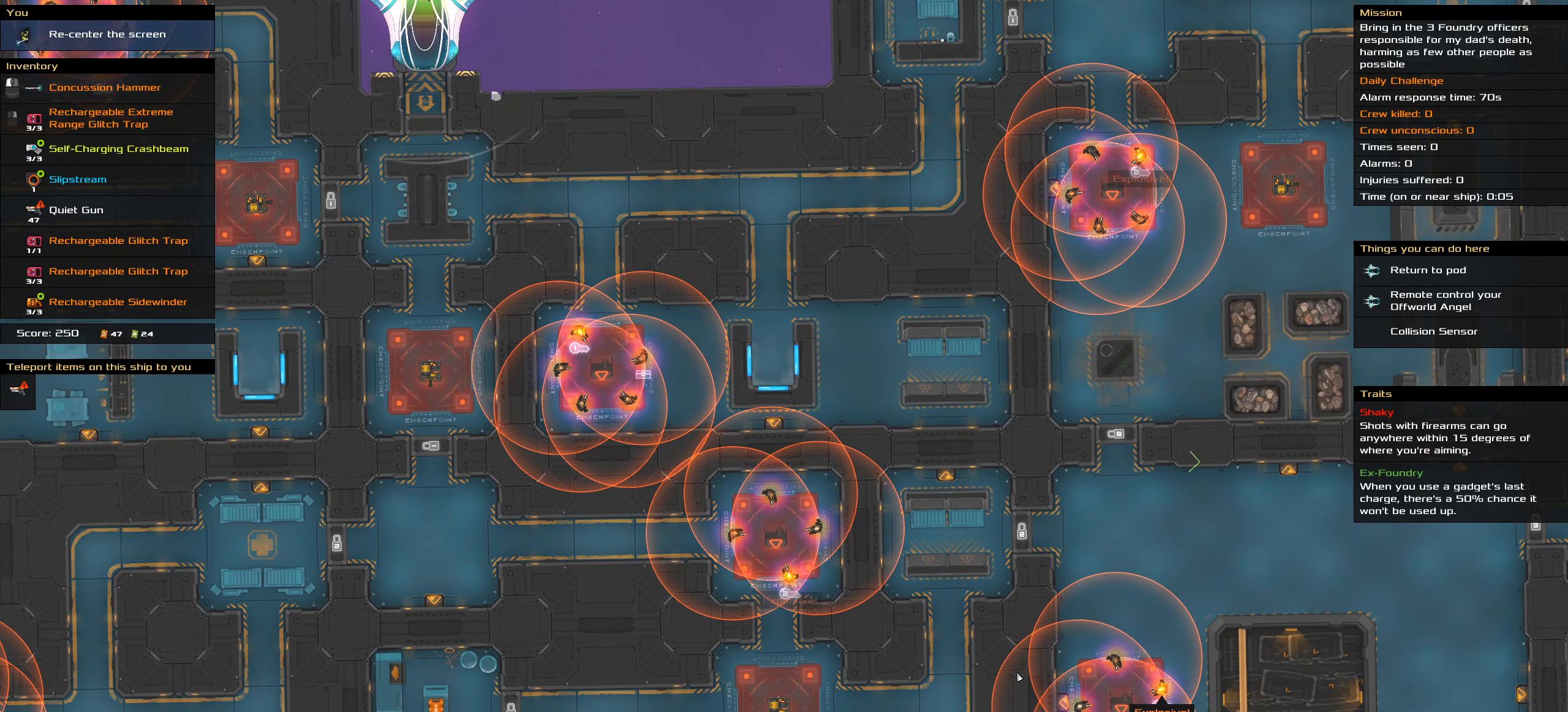
{"keys": ["shift_l"], "events": [[500, "shift_l", "down"]]}
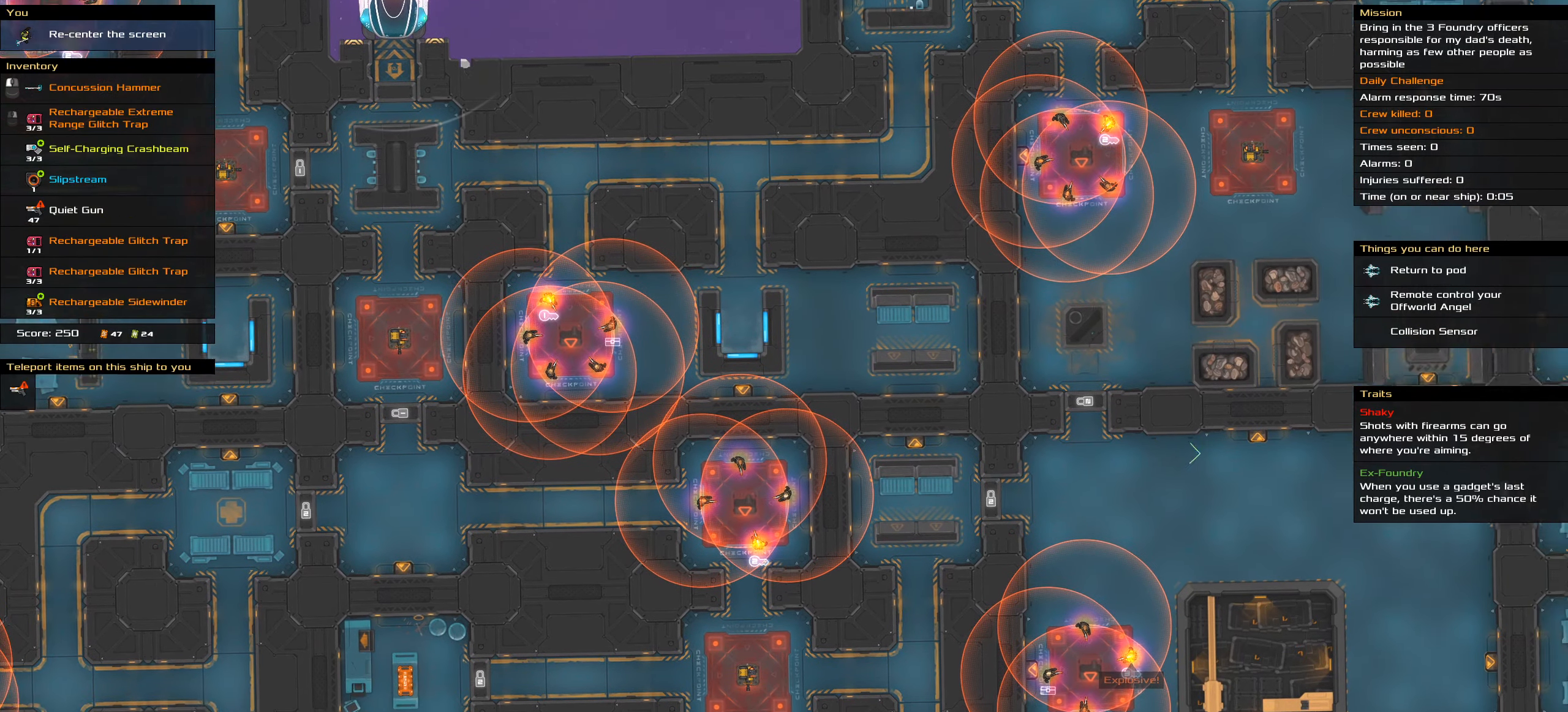
{"keys": [], "events": [[183, "shift_l", "up"]]}
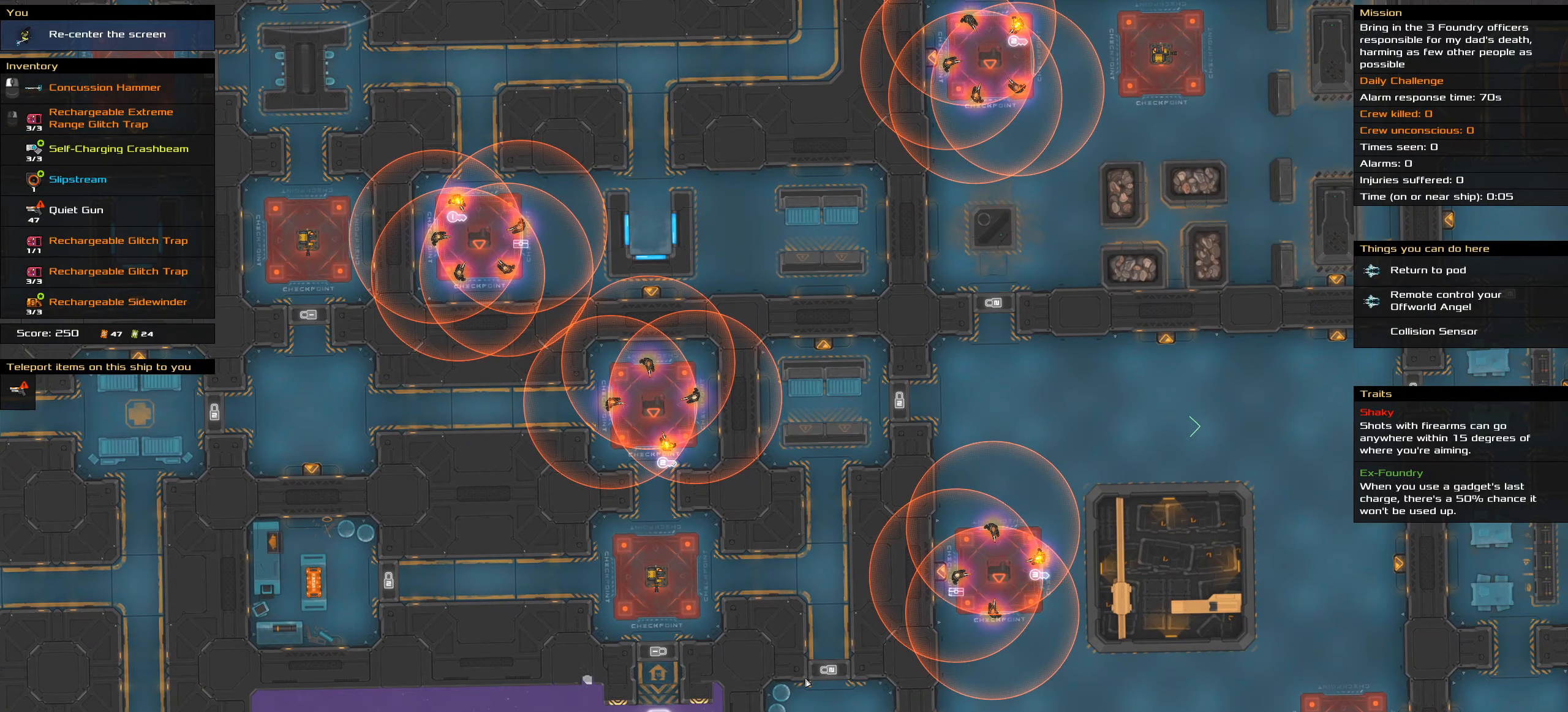
{"keys": [], "events": []}
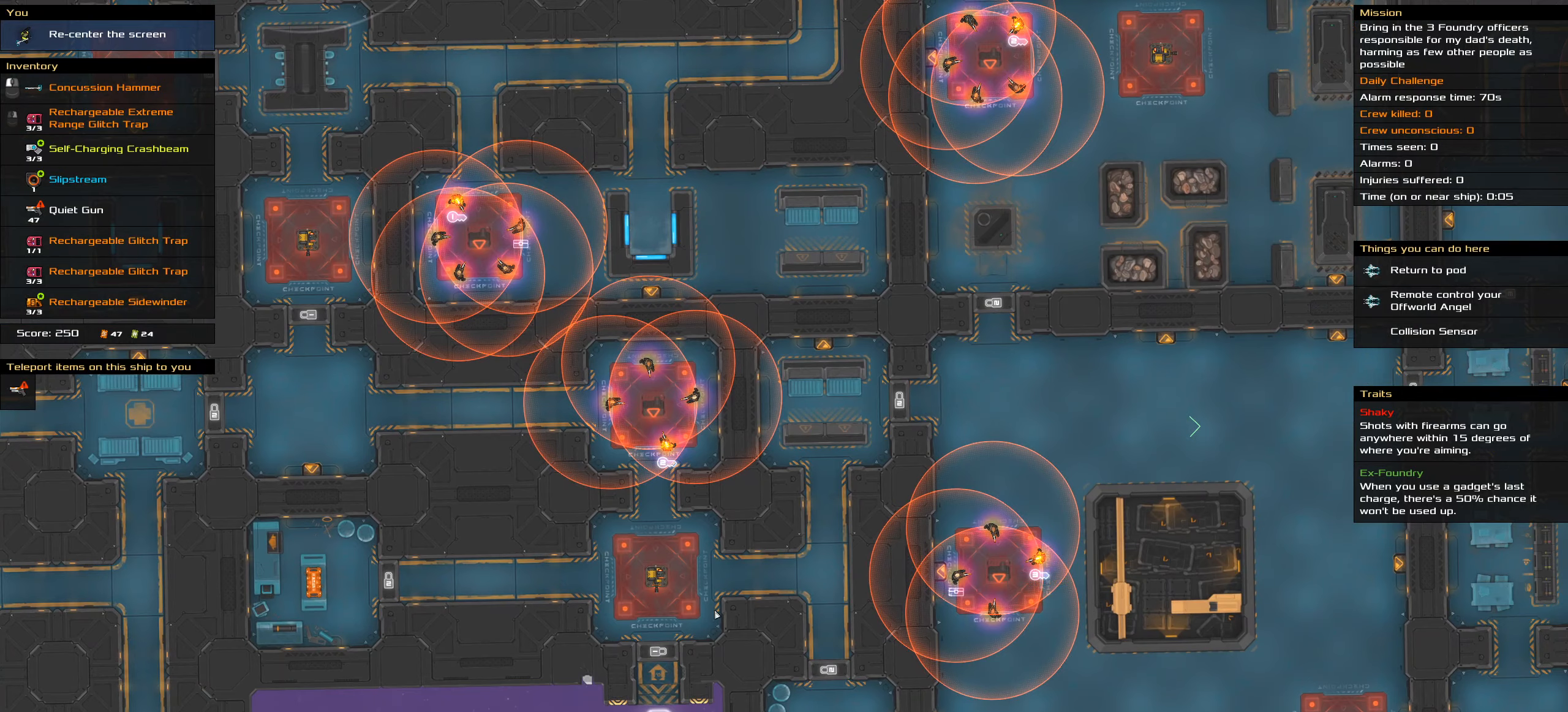
{"keys": ["shift_l"], "events": [[400, "shift_l", "down"]]}
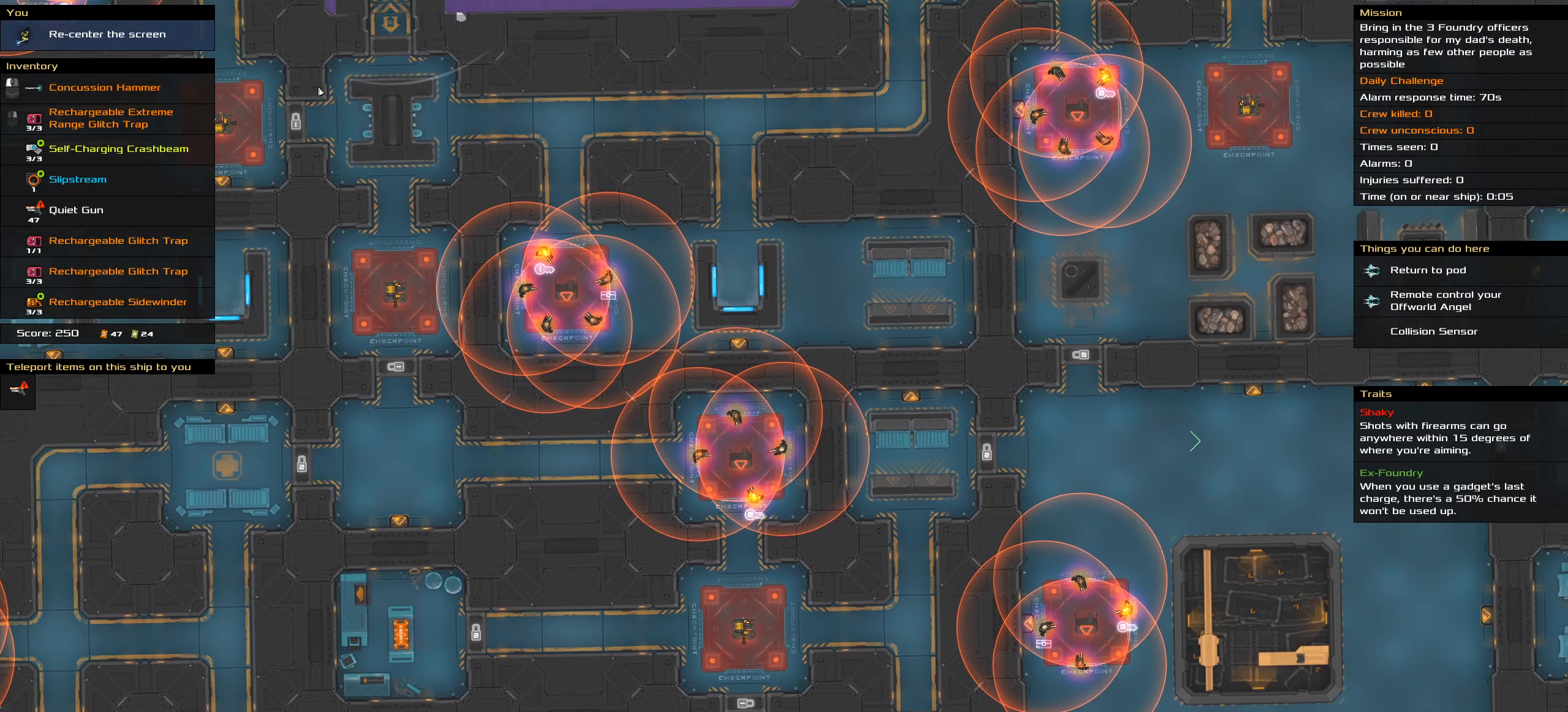
{"keys": [], "events": [[133, "shift_l", "up"]]}
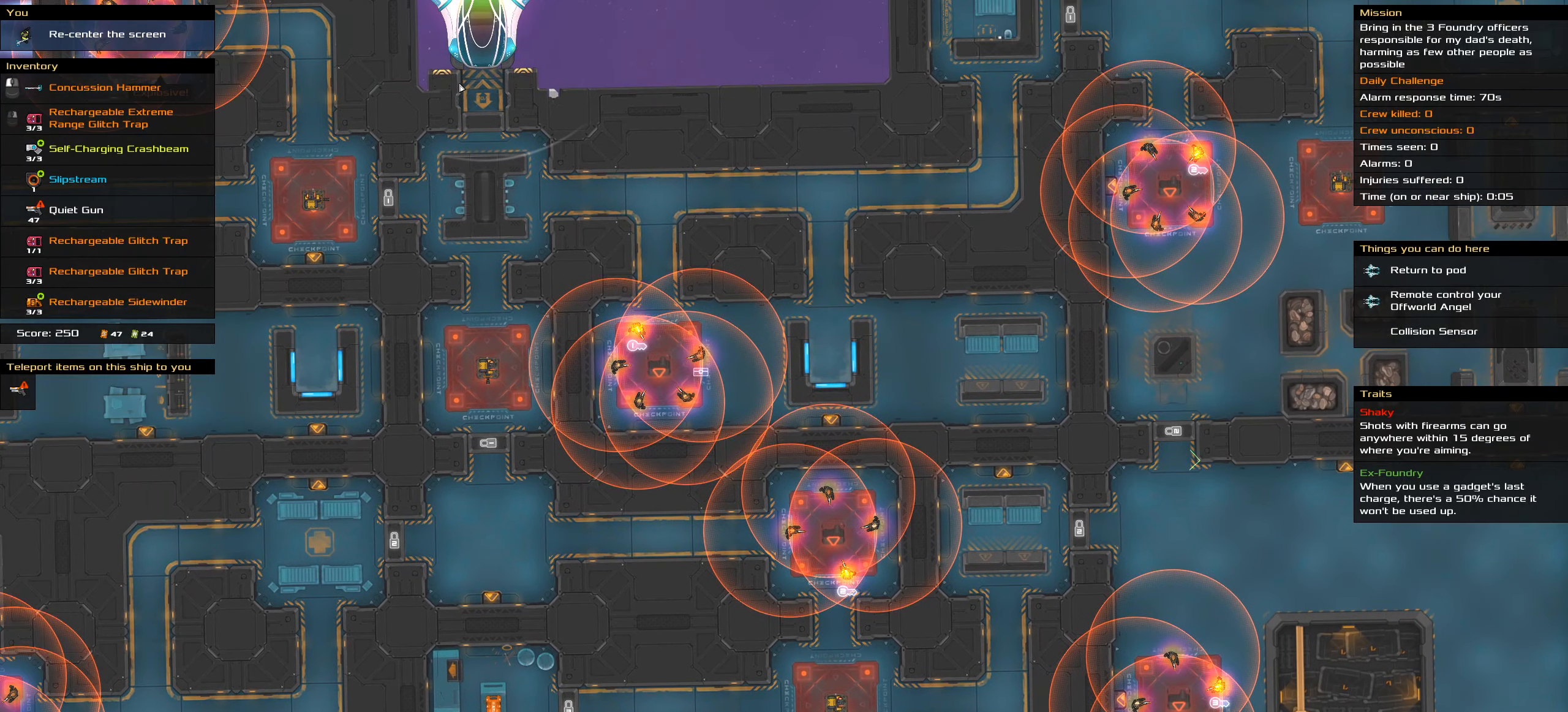
{"keys": [], "events": []}
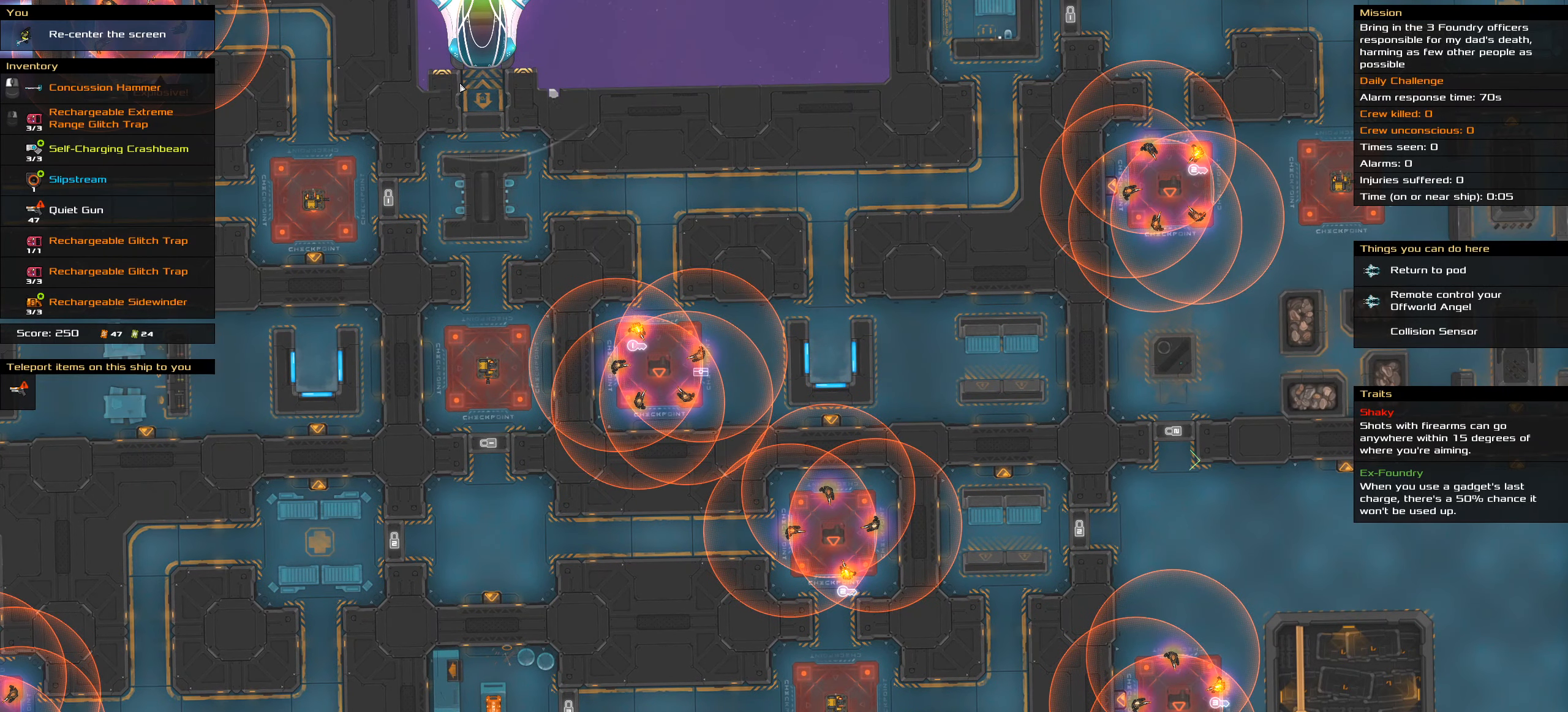
{"keys": [], "events": []}
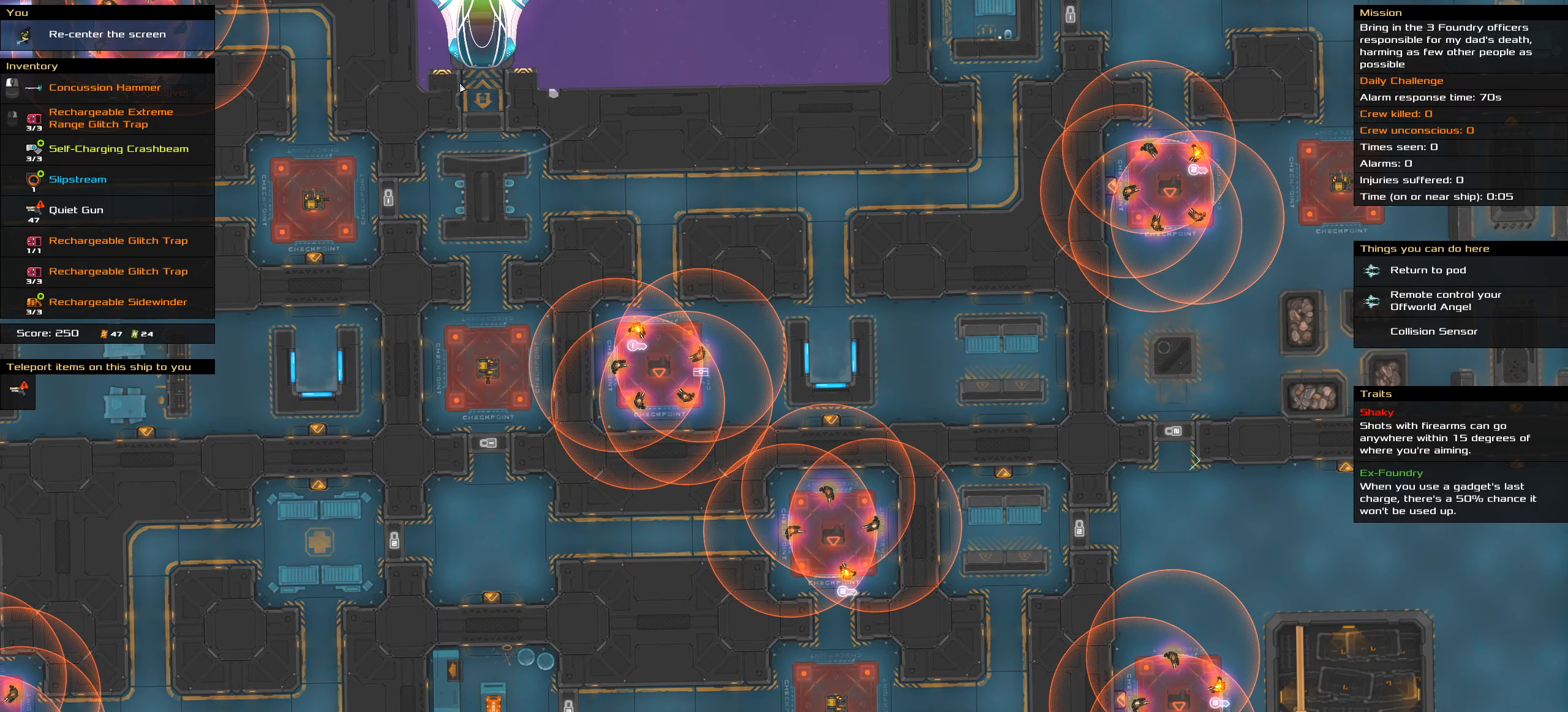
{"keys": [], "events": []}
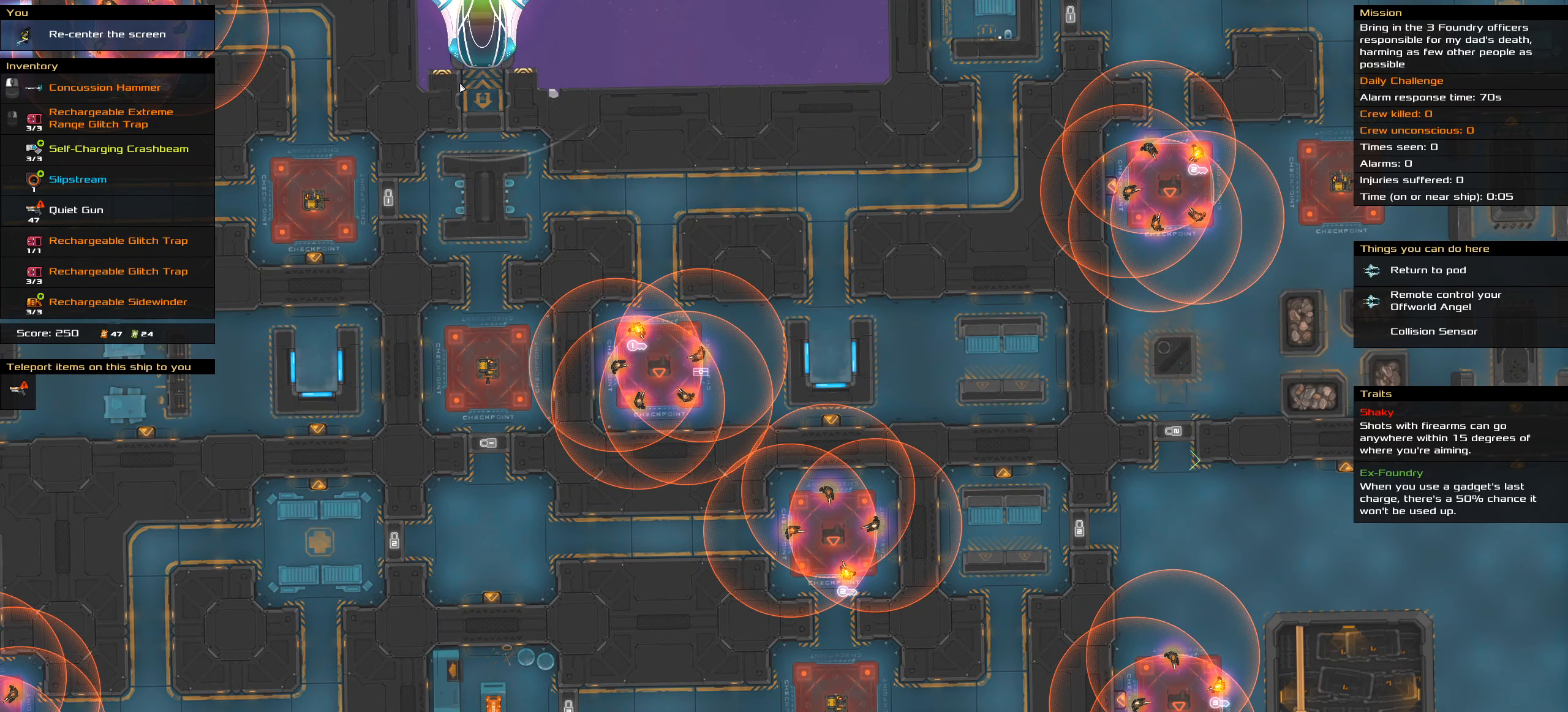
{"keys": [], "events": []}
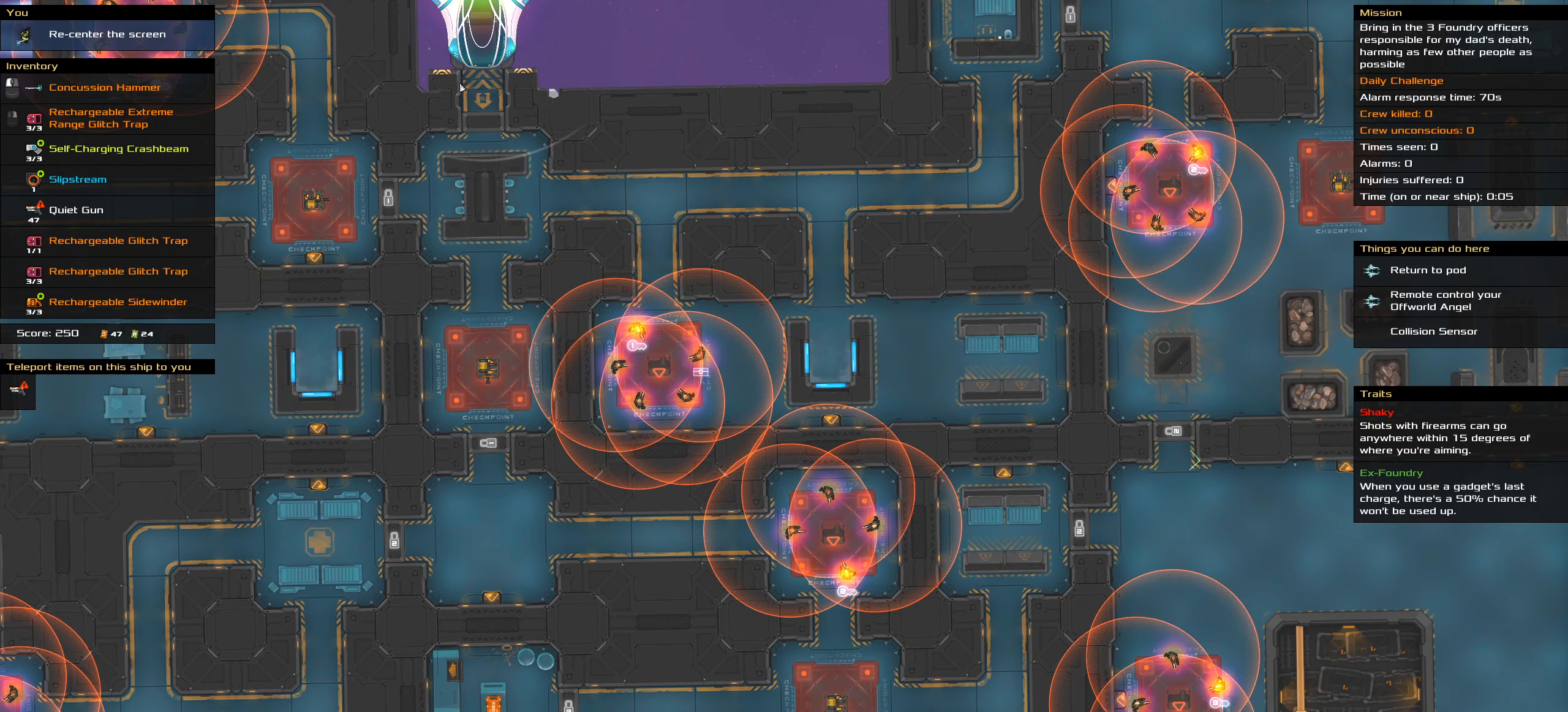
{"keys": [], "events": []}
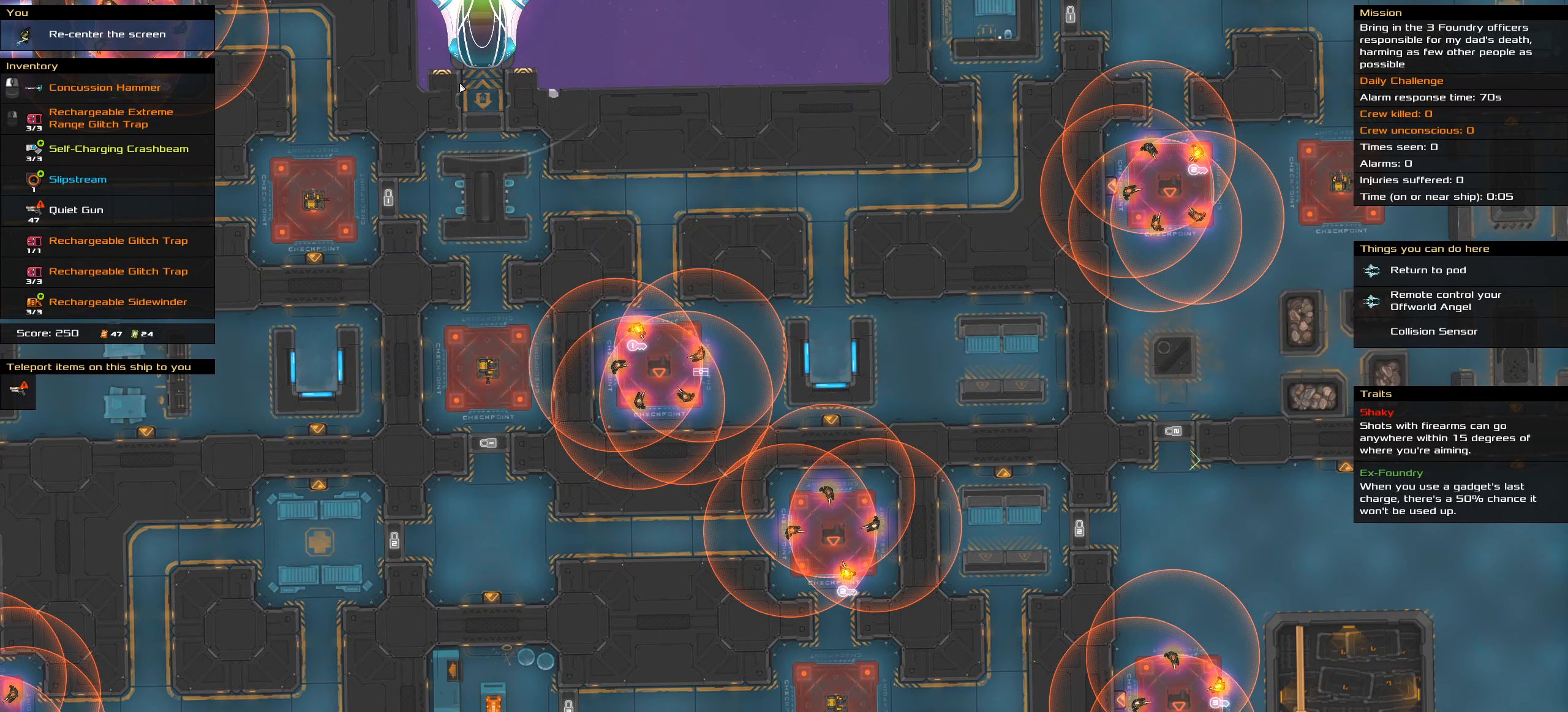
{"keys": [], "events": []}
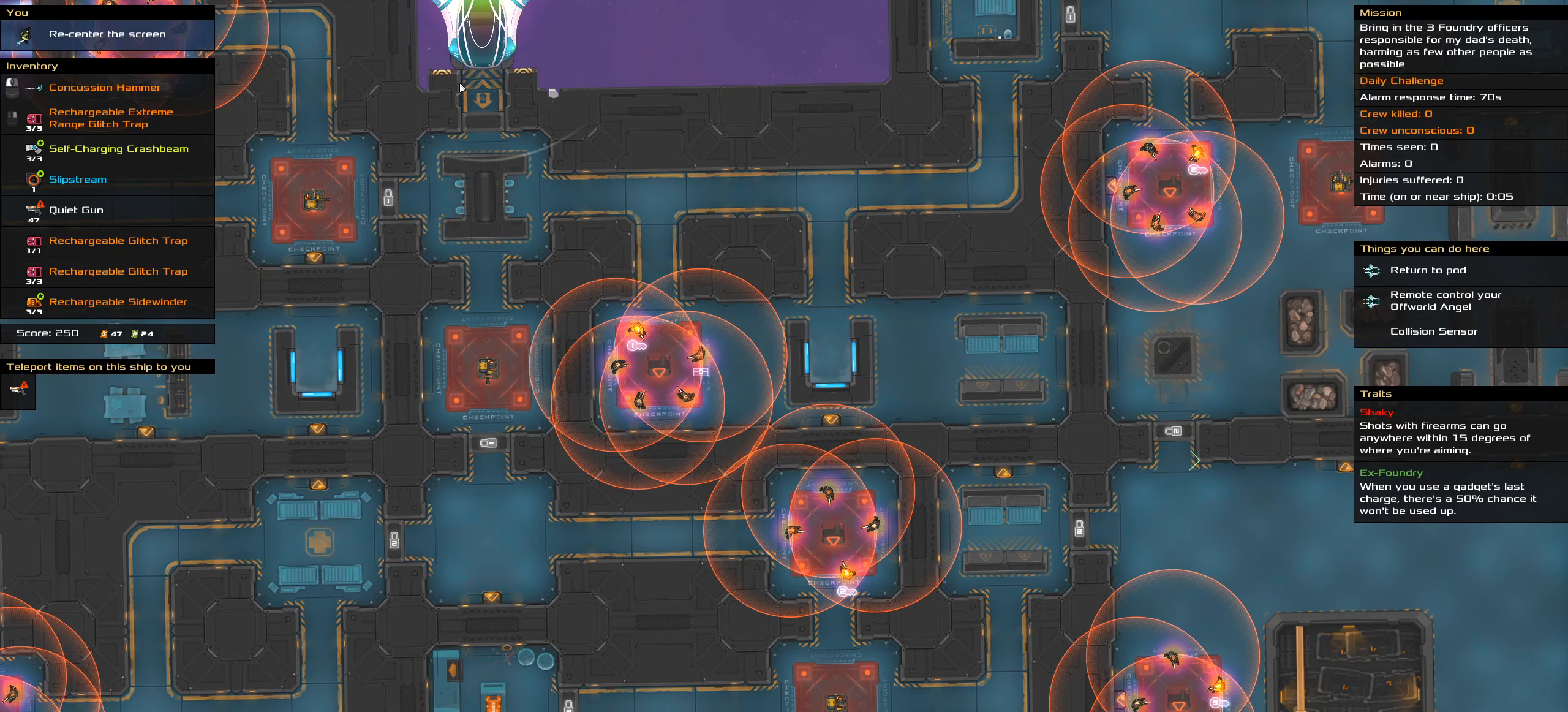
{"keys": [], "events": []}
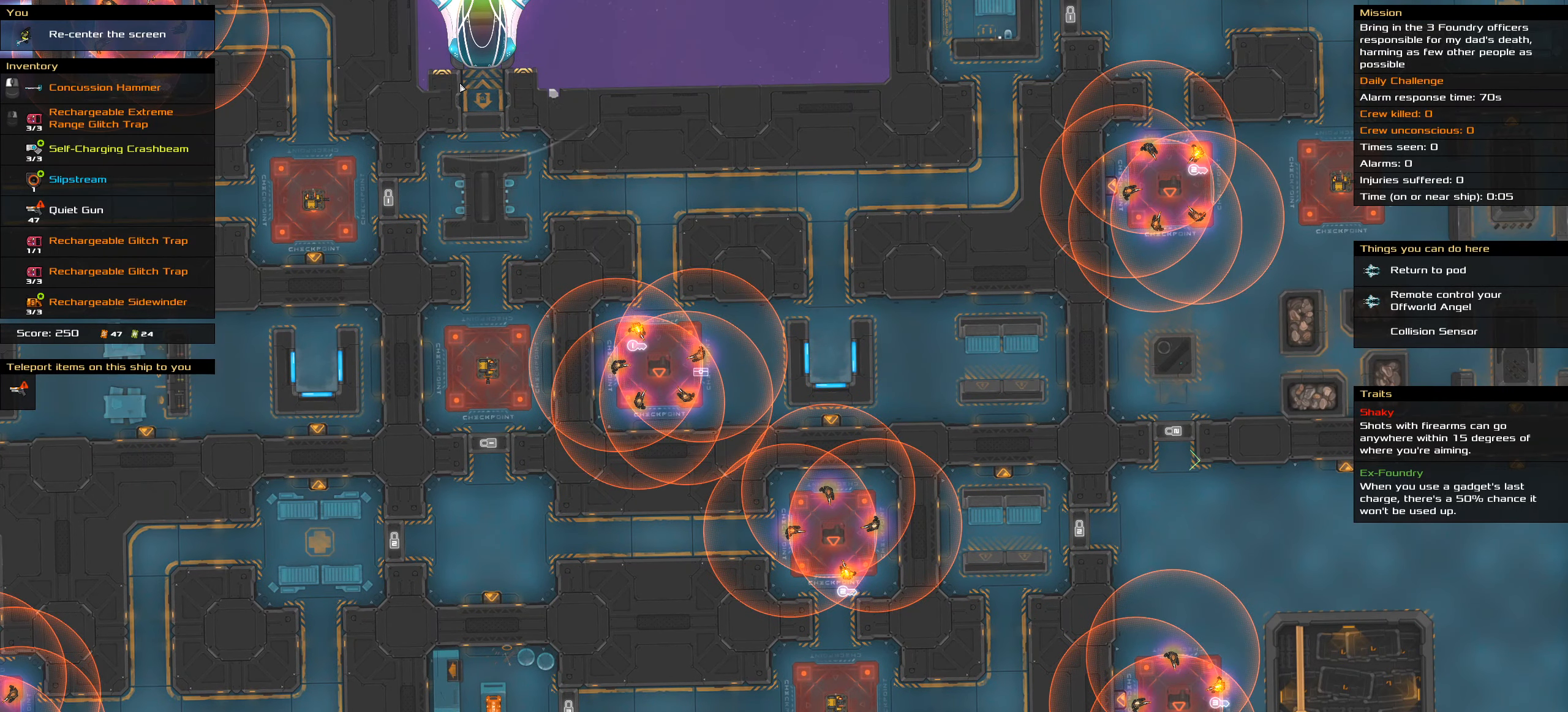
{"keys": [], "events": []}
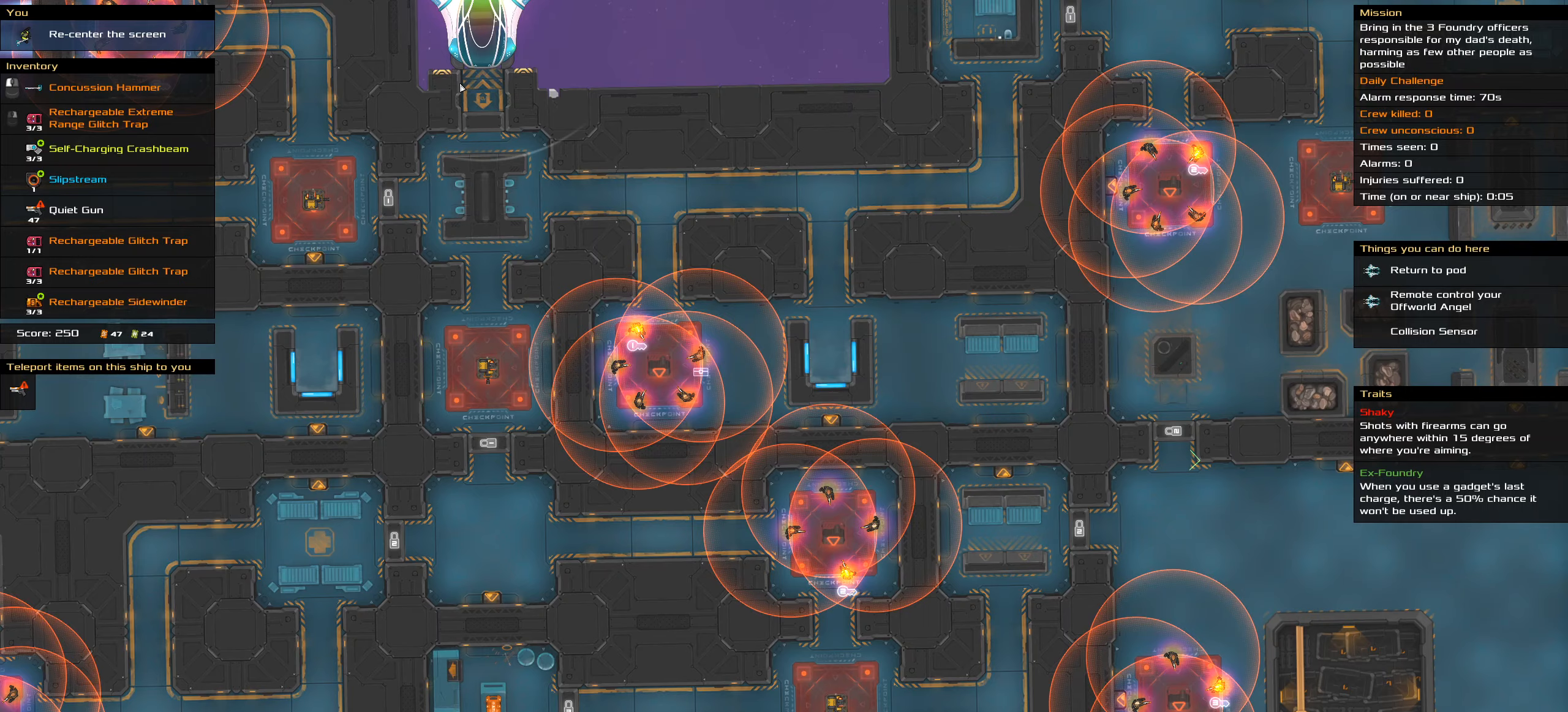
{"keys": [], "events": []}
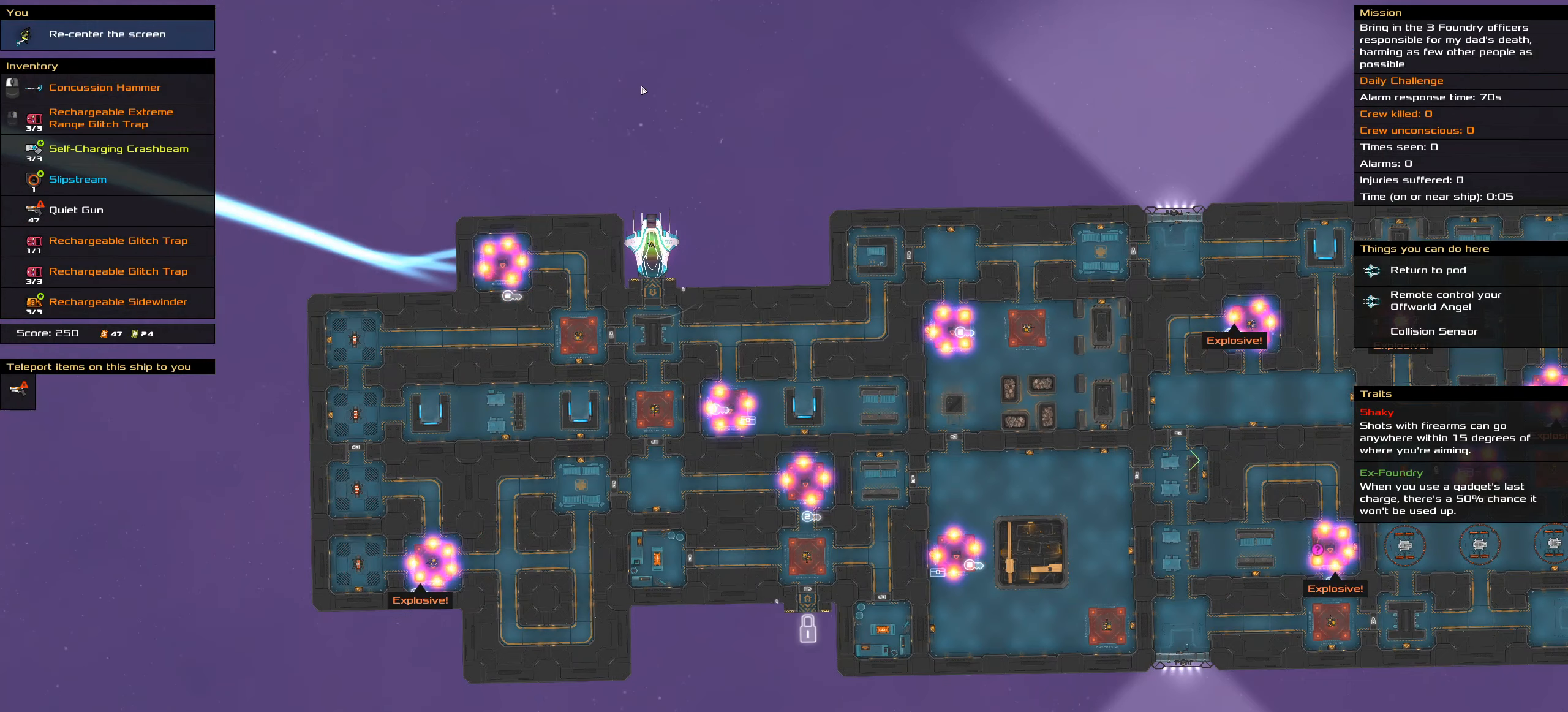
{"keys": ["shift_l"], "events": [[17, "shift_l", "down"]]}
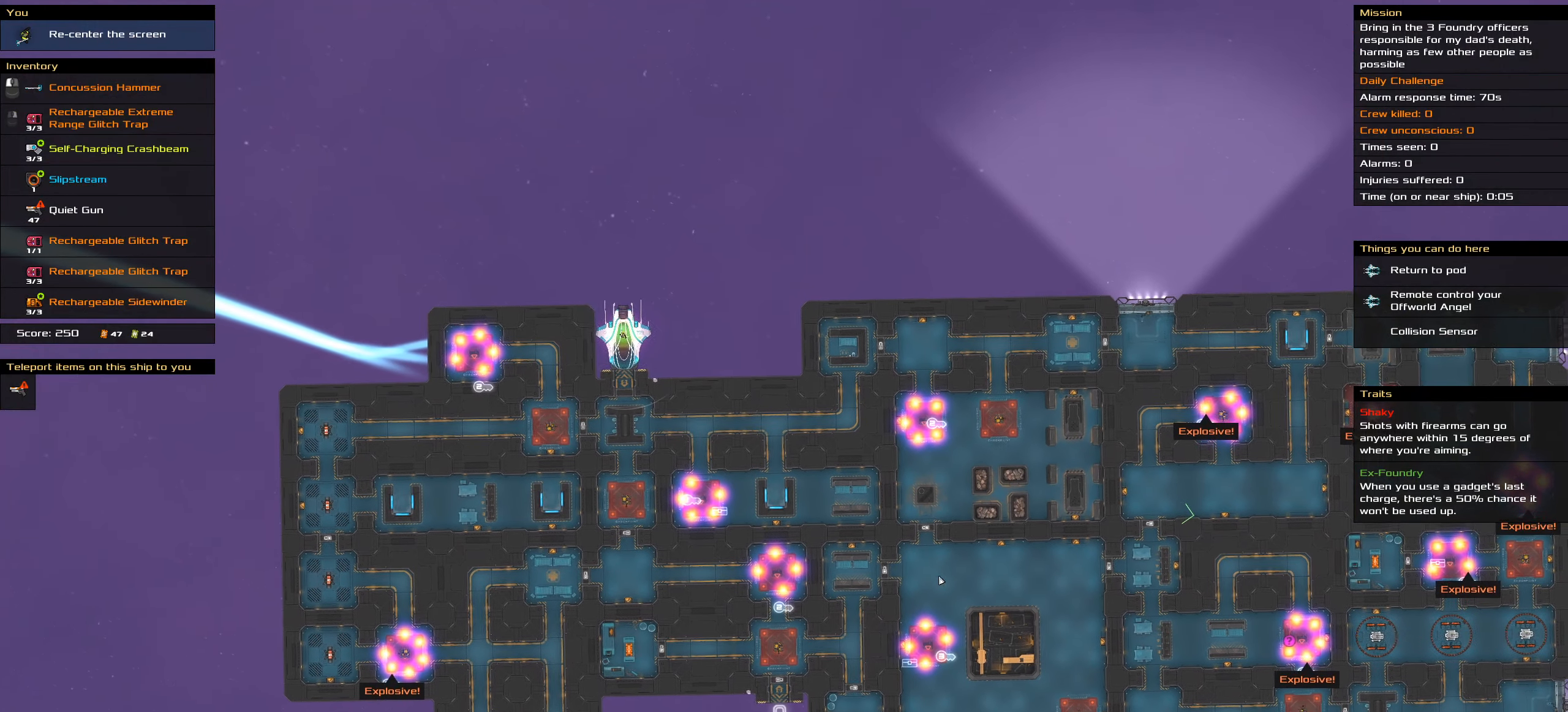
{"keys": [], "events": [[350, "shift_l", "up"]]}